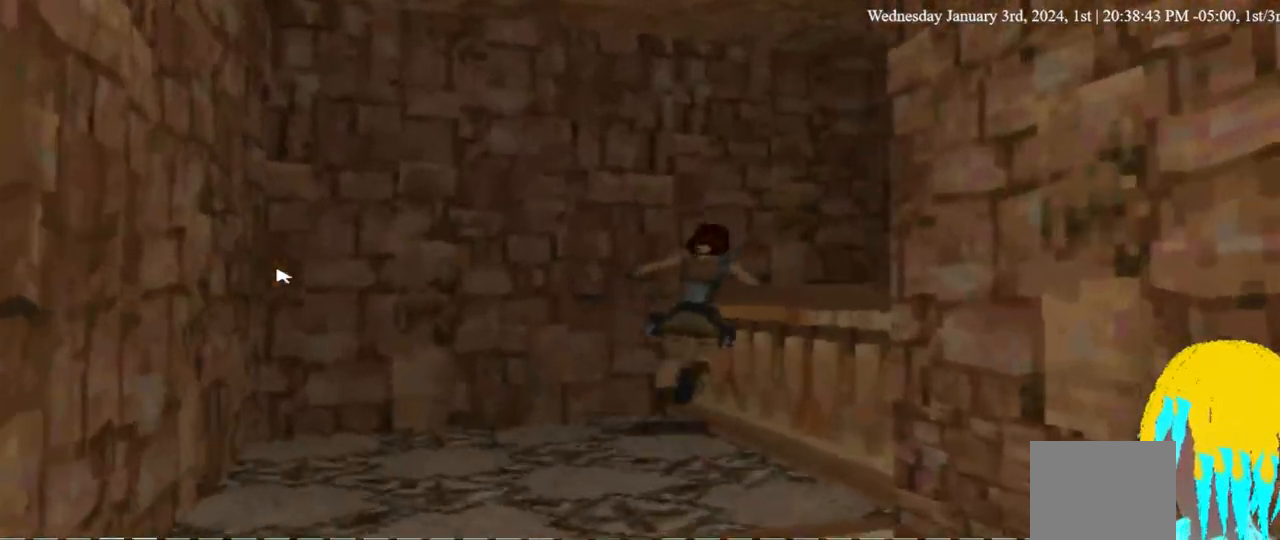
Gameplay with a controller (PlayStation layout); each line is a JSON object with the inputs held at the frame after it. "events" lists button and stick changes between this image and that frame as [ms after this image, input, new state], when the widget could be followed in between. Not read: R1.
{"buttons": ["CROSS", "DPAD_RIGHT"], "left_stick": "center", "right_stick": "center", "events": [[67, "DPAD_UP", "down"], [233, "CROSS", "up"], [300, "CROSS", "down"], [367, "DPAD_UP", "up"]]}
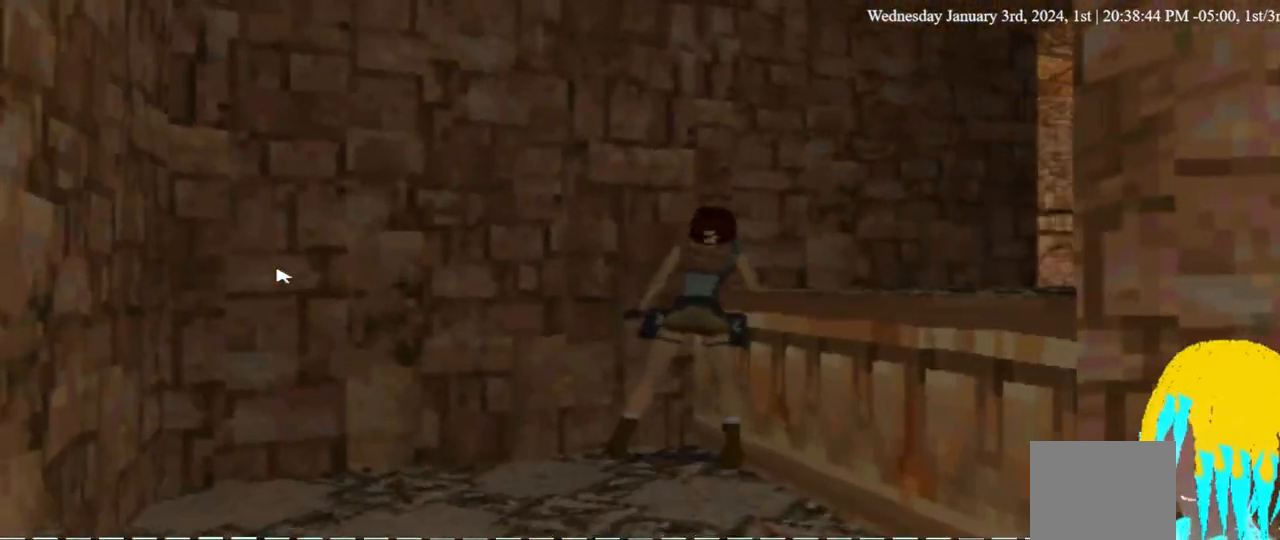
{"buttons": ["CROSS", "DPAD_UP", "DPAD_RIGHT"], "left_stick": "center", "right_stick": "center", "events": [[467, "DPAD_UP", "down"]]}
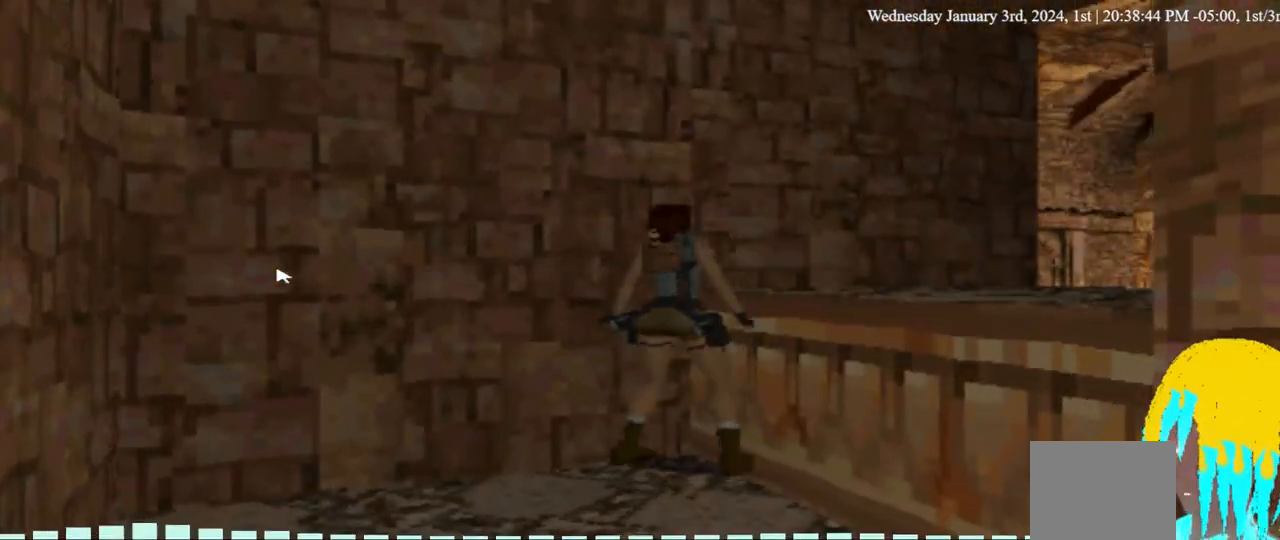
{"buttons": ["CROSS", "DPAD_UP", "DPAD_RIGHT"], "left_stick": "center", "right_stick": "center", "events": [[200, "CROSS", "up"], [300, "CROSS", "down"]]}
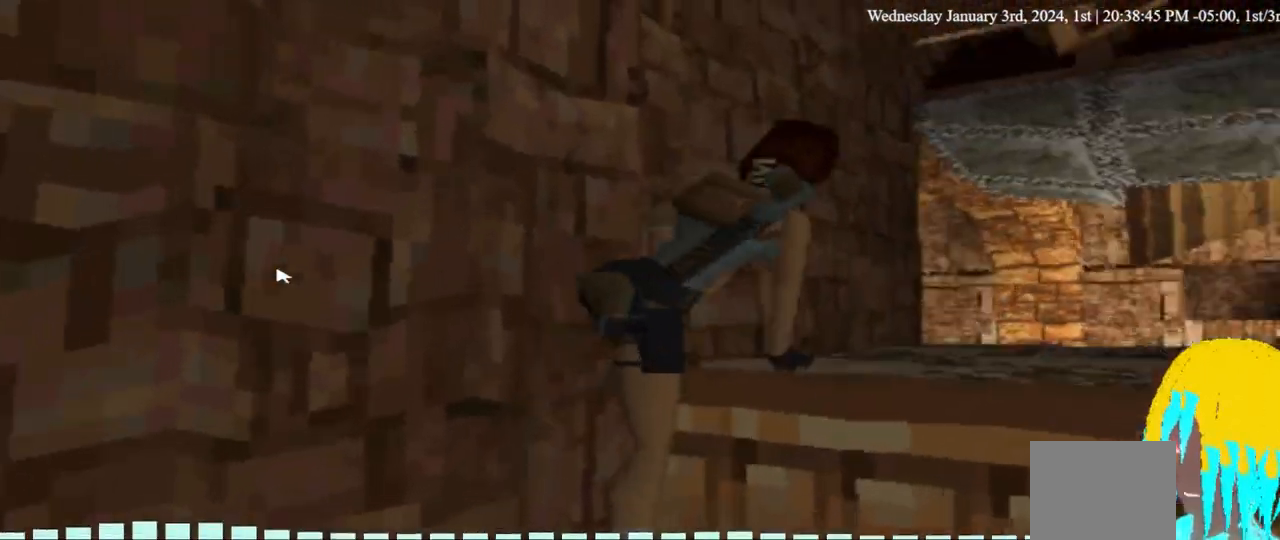
{"buttons": ["DPAD_UP", "DPAD_RIGHT"], "left_stick": "center", "right_stick": "center", "events": [[33, "DPAD_RIGHT", "up"], [33, "DPAD_UP", "up"], [67, "CROSS", "up"], [133, "DPAD_UP", "down"], [300, "DPAD_UP", "up"], [467, "DPAD_UP", "down"], [500, "DPAD_RIGHT", "down"]]}
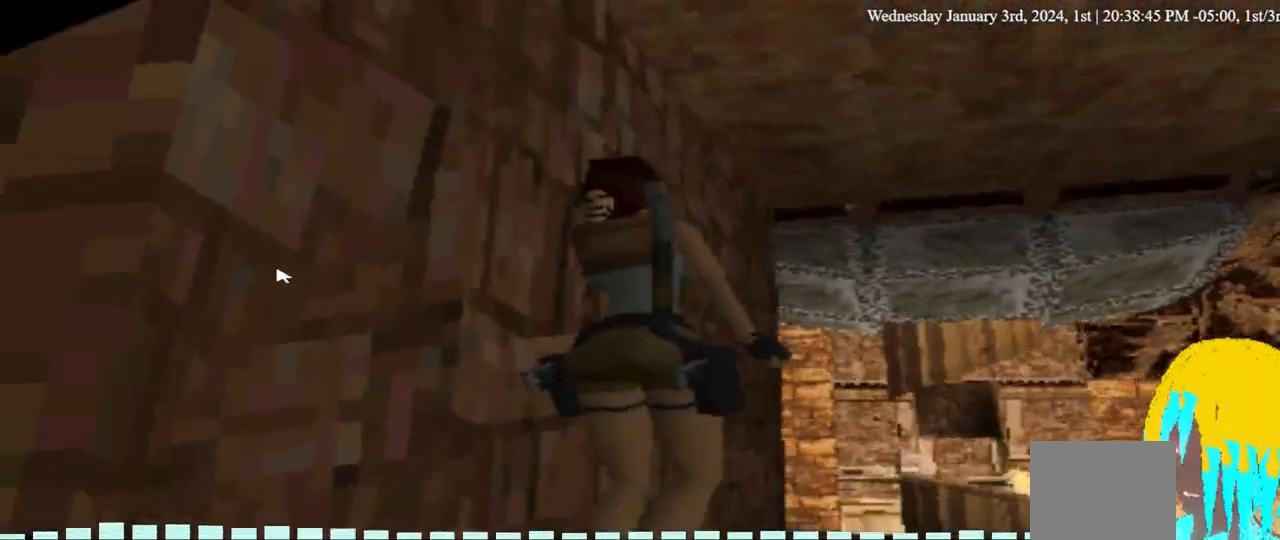
{"buttons": ["DPAD_UP"], "left_stick": "center", "right_stick": "center", "events": [[267, "DPAD_RIGHT", "up"]]}
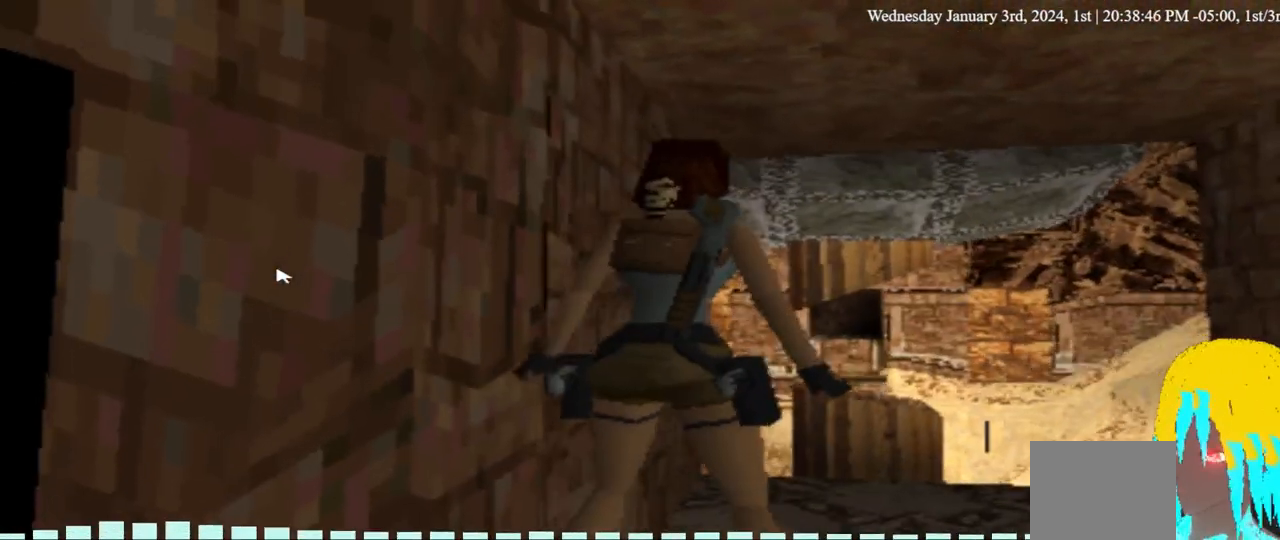
{"buttons": ["DPAD_UP", "DPAD_RIGHT"], "left_stick": "center", "right_stick": "center", "events": [[433, "DPAD_RIGHT", "down"]]}
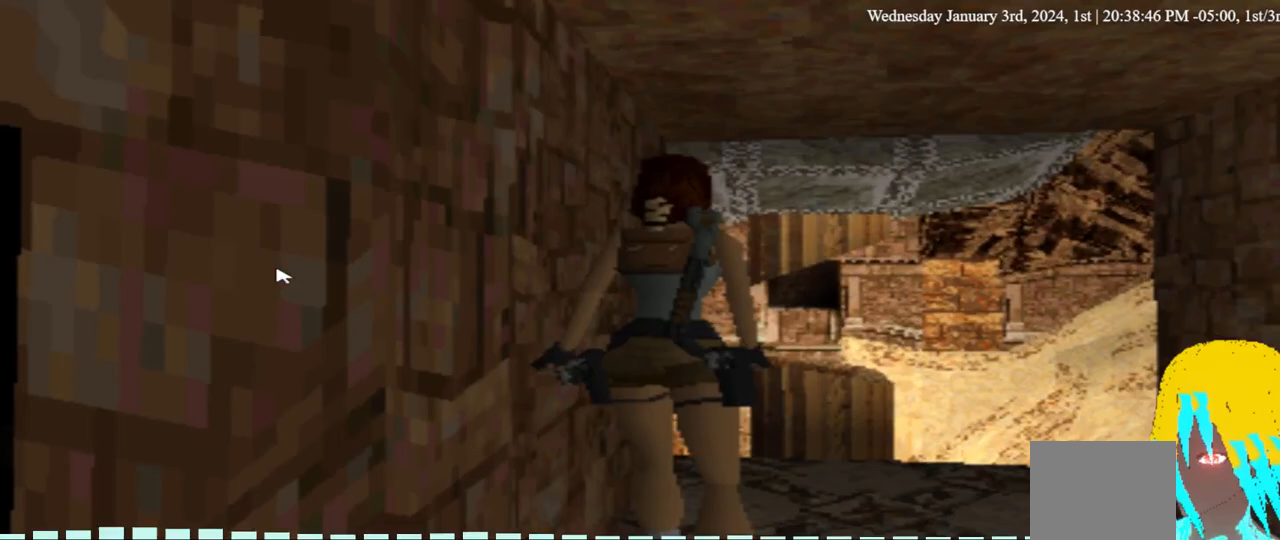
{"buttons": ["DPAD_UP", "DPAD_RIGHT"], "left_stick": "center", "right_stick": "center"}
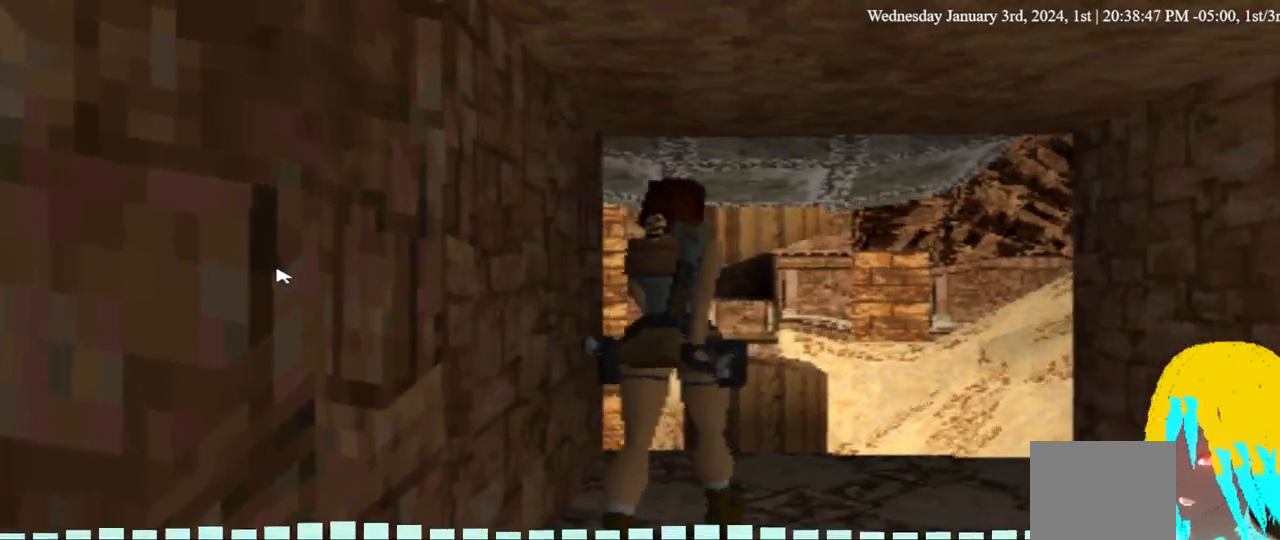
{"buttons": ["DPAD_UP"], "left_stick": "center", "right_stick": "center", "events": [[367, "DPAD_RIGHT", "up"]]}
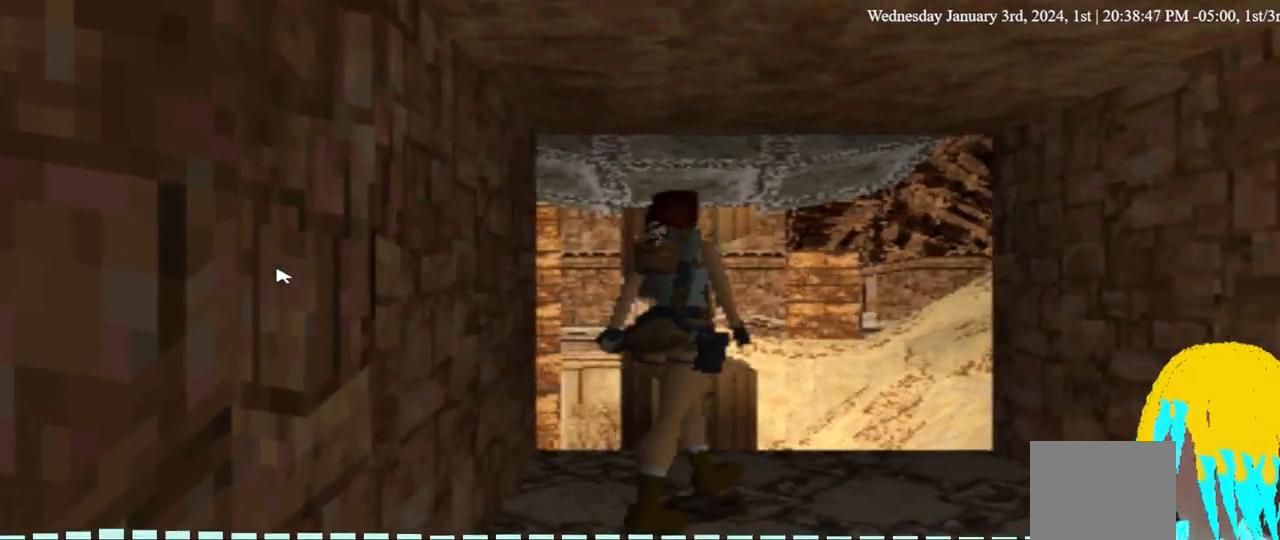
{"buttons": ["DPAD_UP"], "left_stick": "center", "right_stick": "center", "events": []}
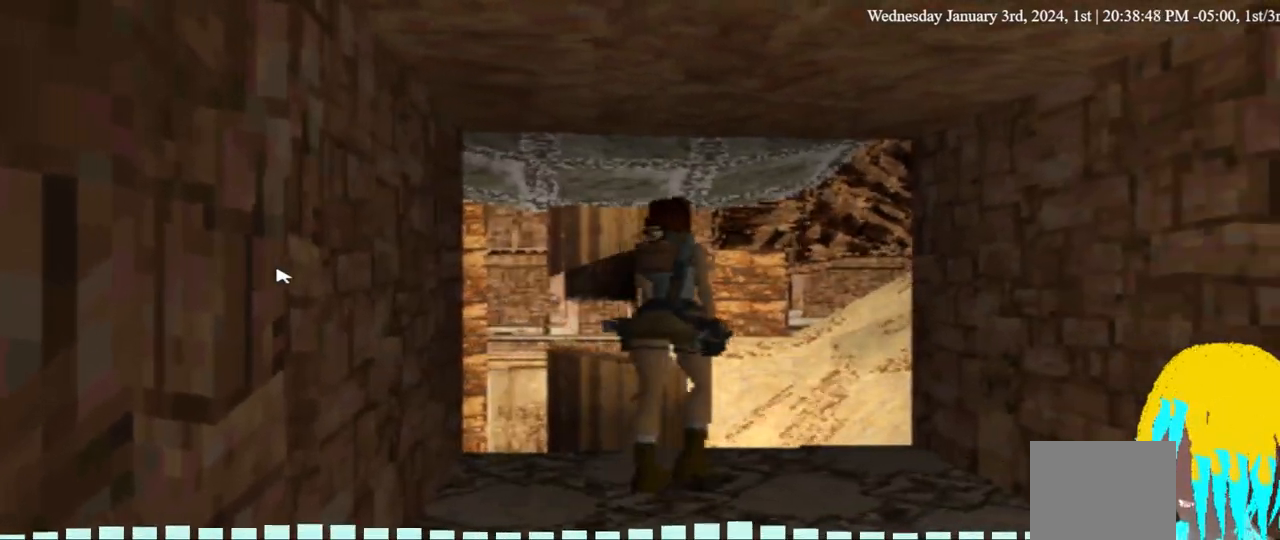
{"buttons": ["L1"], "left_stick": "center", "right_stick": "center", "events": [[267, "DPAD_UP", "up"], [433, "L1", "down"]]}
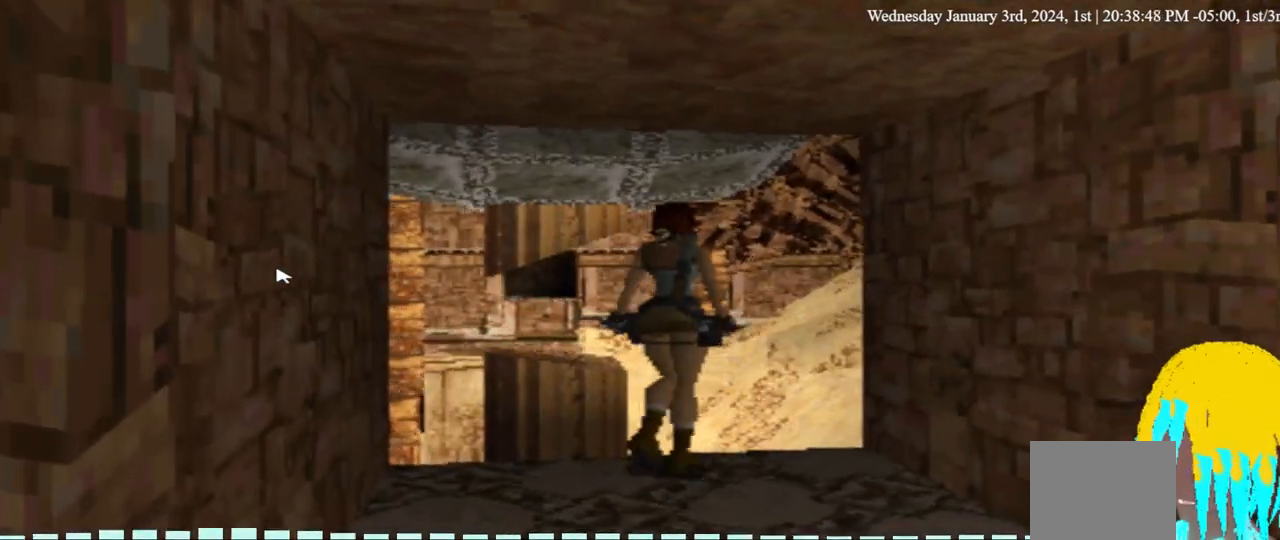
{"buttons": ["L1"], "left_stick": "center", "right_stick": "center", "events": []}
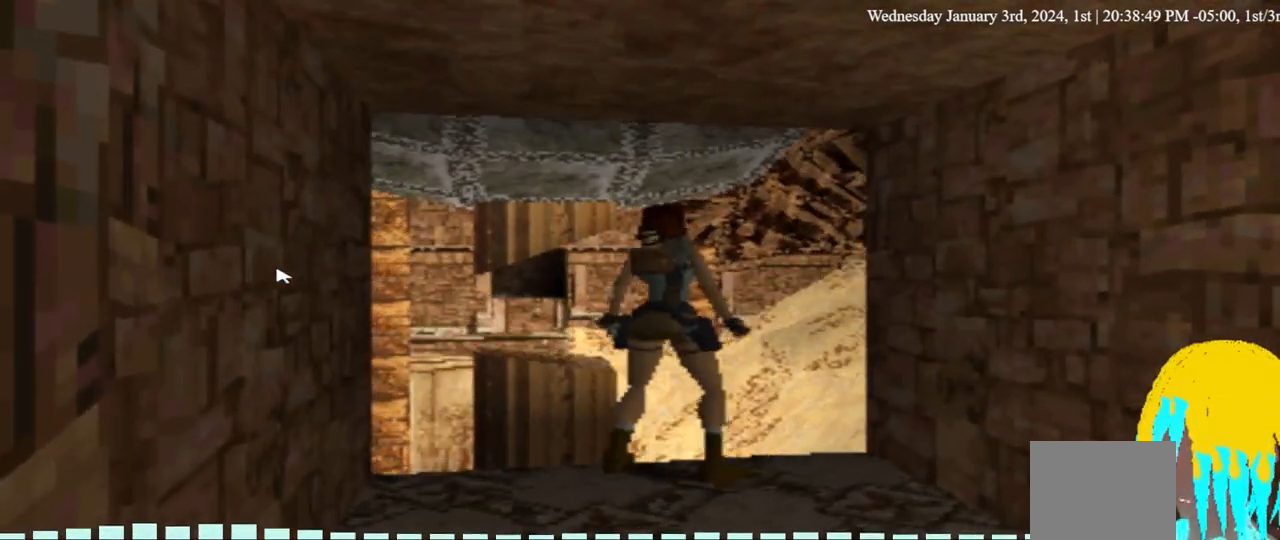
{"buttons": ["L1"], "left_stick": "center", "right_stick": "center", "events": [[133, "DPAD_UP", "down"], [367, "DPAD_UP", "up"]]}
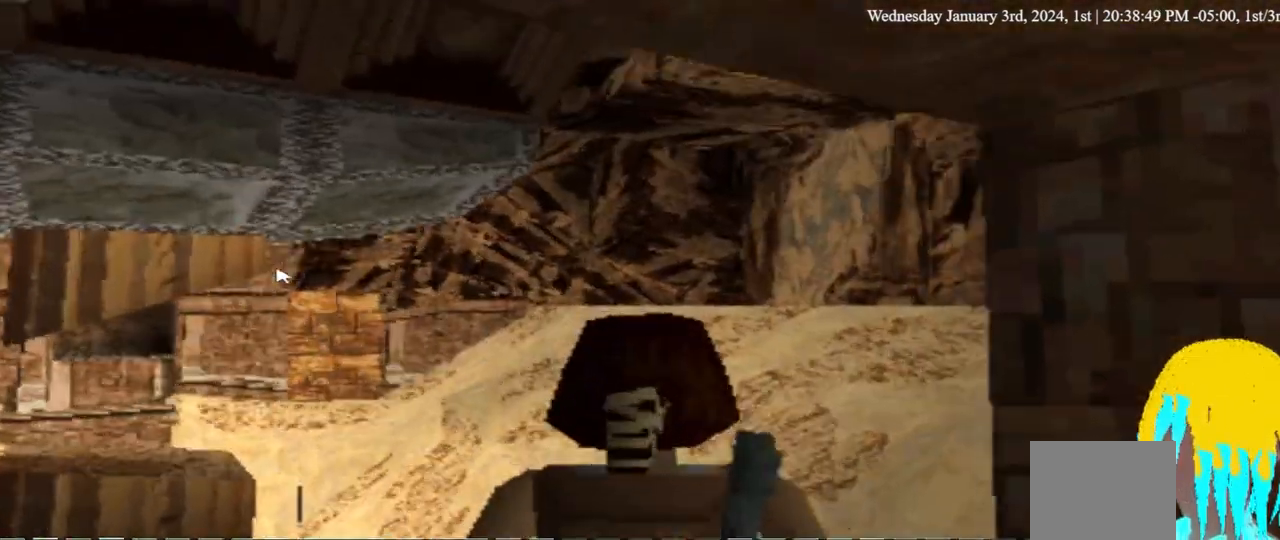
{"buttons": ["L1", "DPAD_DOWN"], "left_stick": "center", "right_stick": "center", "events": [[467, "DPAD_DOWN", "down"]]}
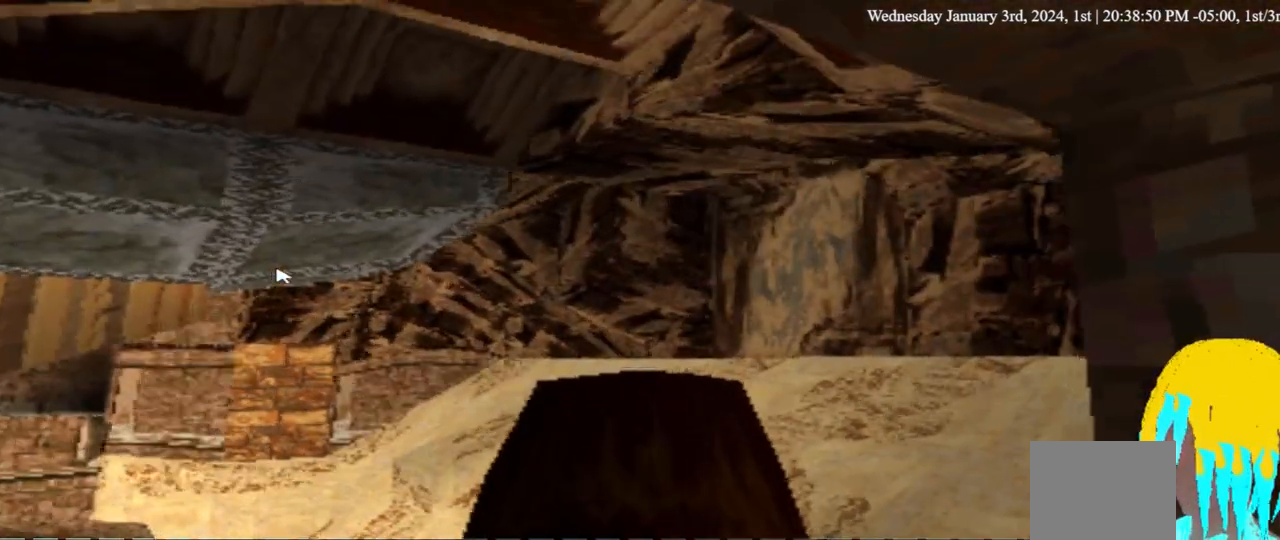
{"buttons": ["L1"], "left_stick": "center", "right_stick": "center", "events": [[200, "DPAD_DOWN", "up"]]}
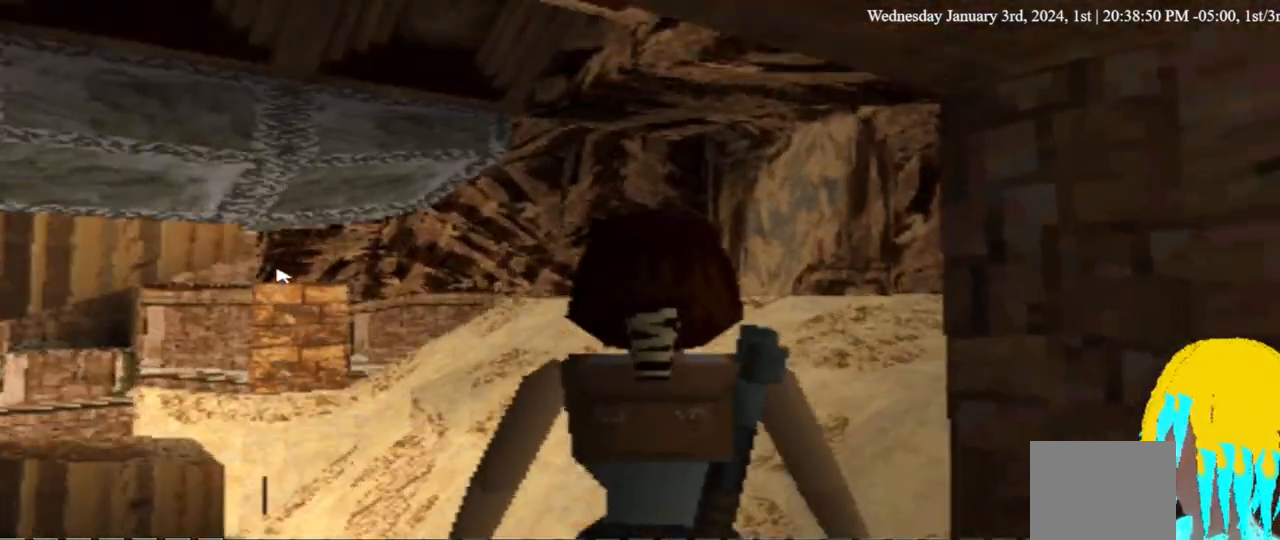
{"buttons": [], "left_stick": "center", "right_stick": "center", "events": [[233, "L1", "up"]]}
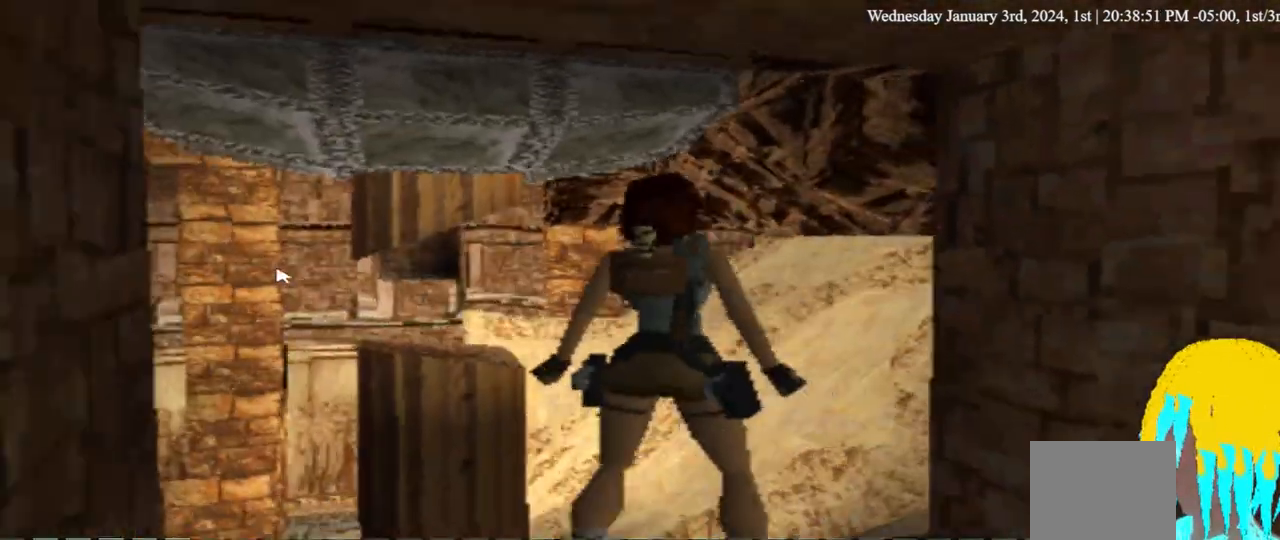
{"buttons": [], "left_stick": "center", "right_stick": "center", "events": []}
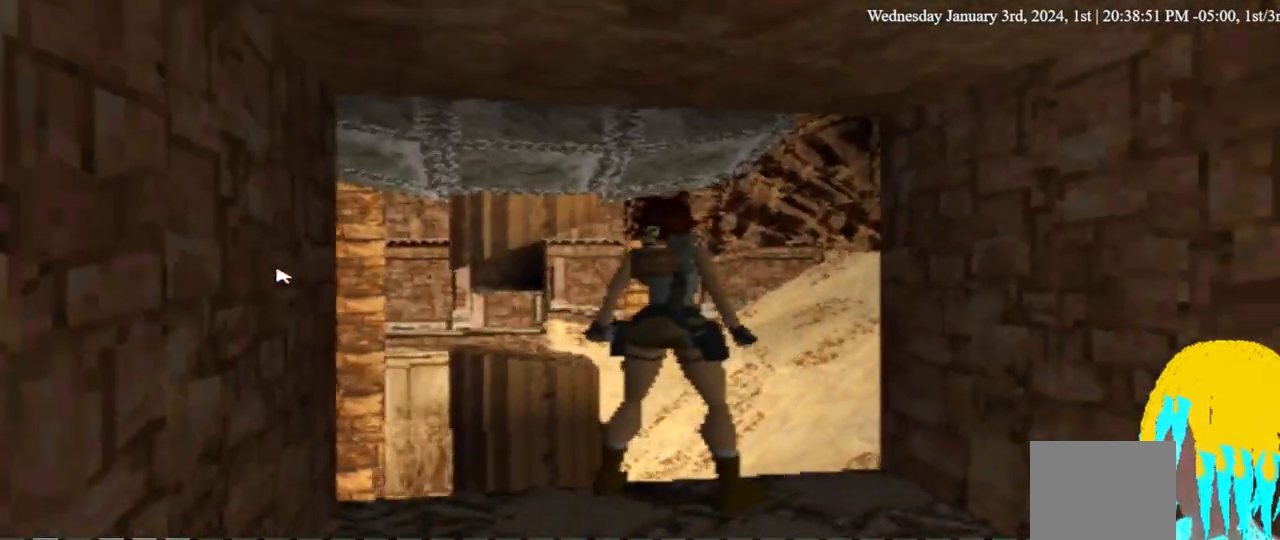
{"buttons": ["SQUARE", "DPAD_UP"], "left_stick": "center", "right_stick": "center", "events": [[400, "DPAD_UP", "down"], [400, "SQUARE", "down"]]}
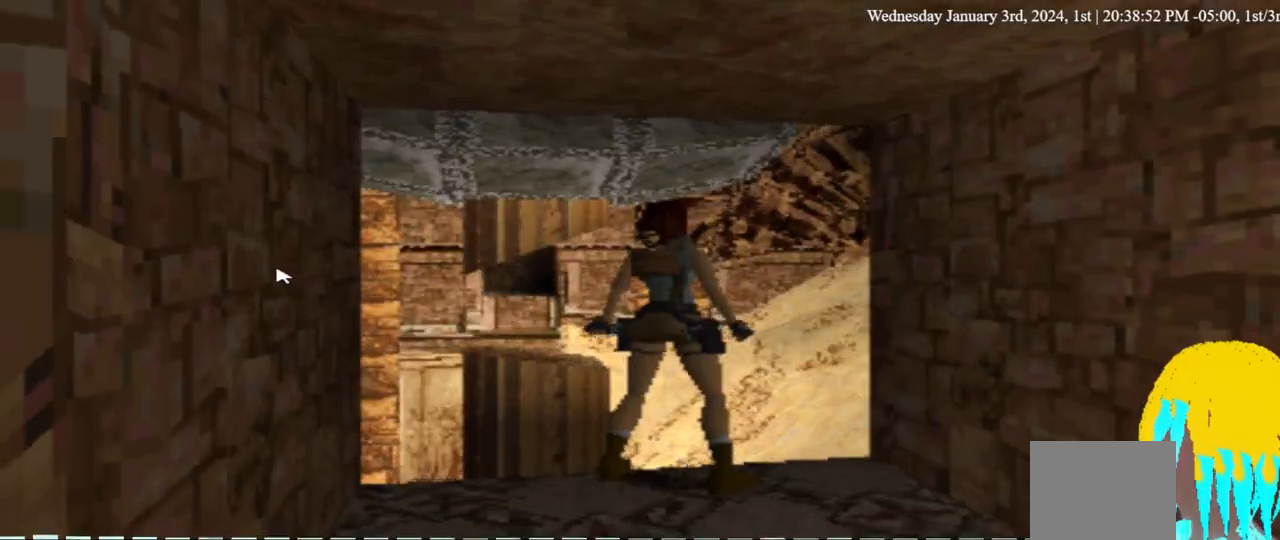
{"buttons": ["SQUARE", "DPAD_UP"], "left_stick": "center", "right_stick": "center", "events": []}
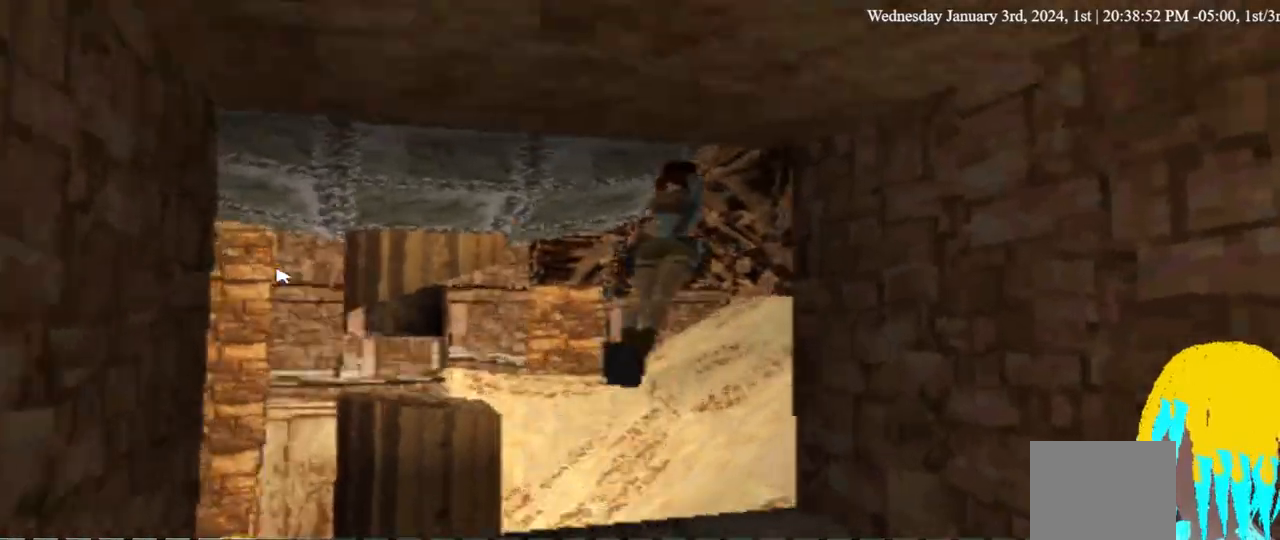
{"buttons": ["SQUARE", "DPAD_UP"], "left_stick": "center", "right_stick": "center", "events": []}
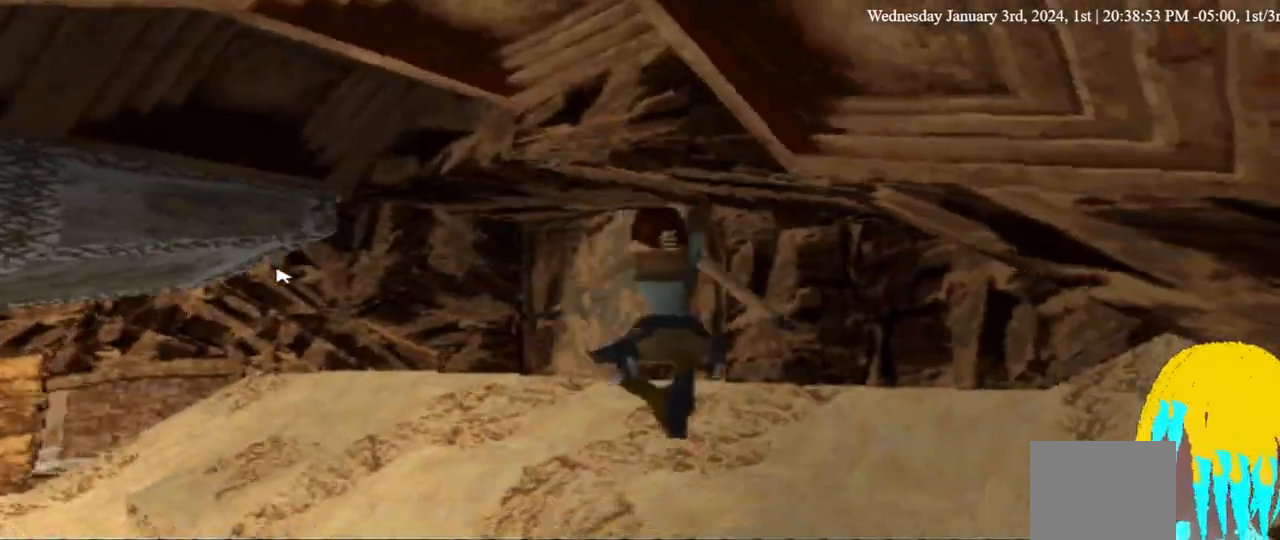
{"buttons": ["SQUARE"], "left_stick": "center", "right_stick": "center", "events": [[433, "DPAD_UP", "up"]]}
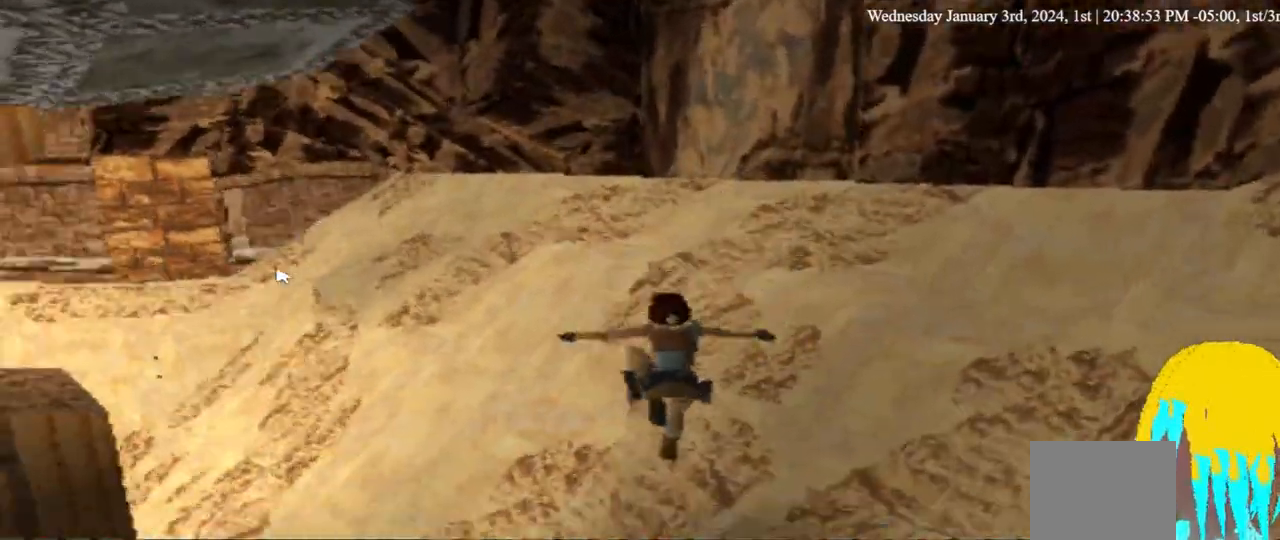
{"buttons": ["SQUARE"], "left_stick": "center", "right_stick": "center", "events": []}
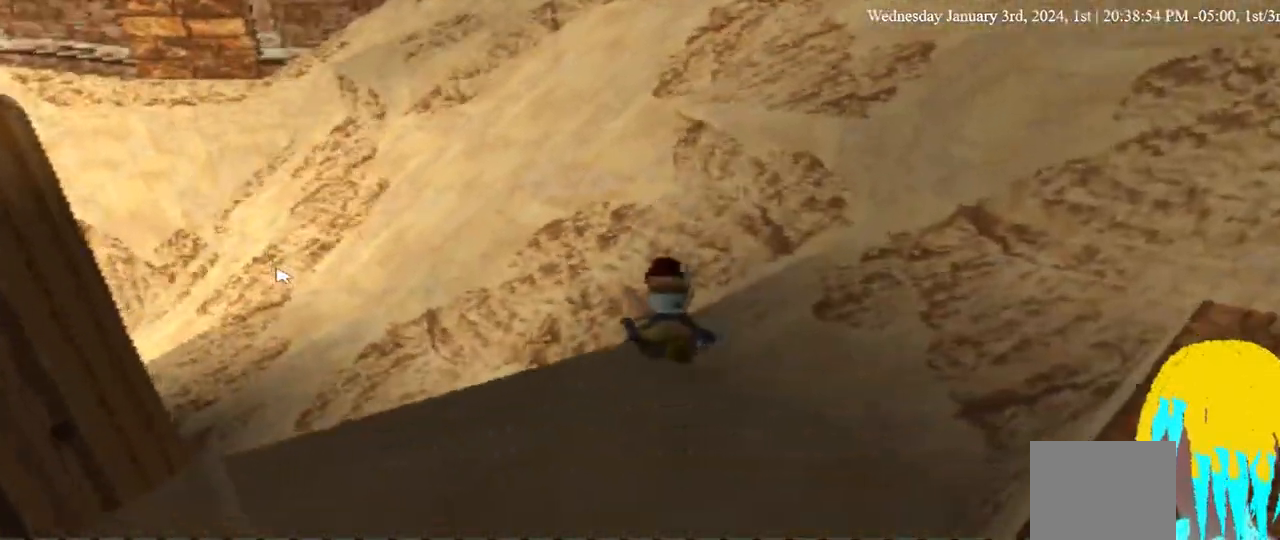
{"buttons": ["SQUARE"], "left_stick": "center", "right_stick": "center", "events": []}
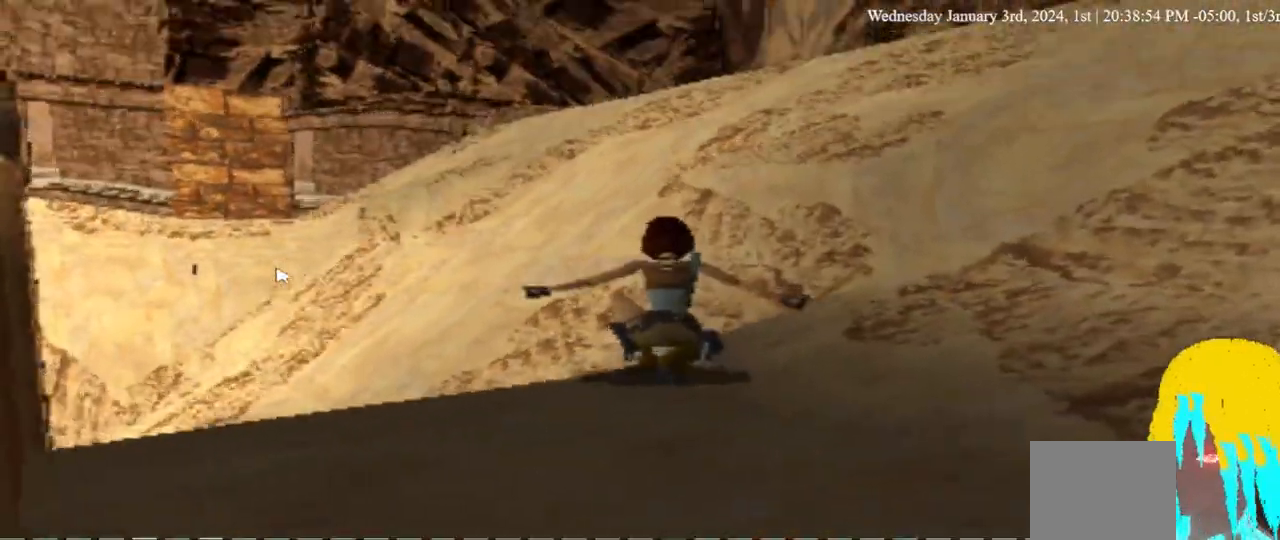
{"buttons": ["DPAD_LEFT"], "left_stick": "center", "right_stick": "center", "events": [[67, "SQUARE", "up"], [100, "DPAD_LEFT", "down"]]}
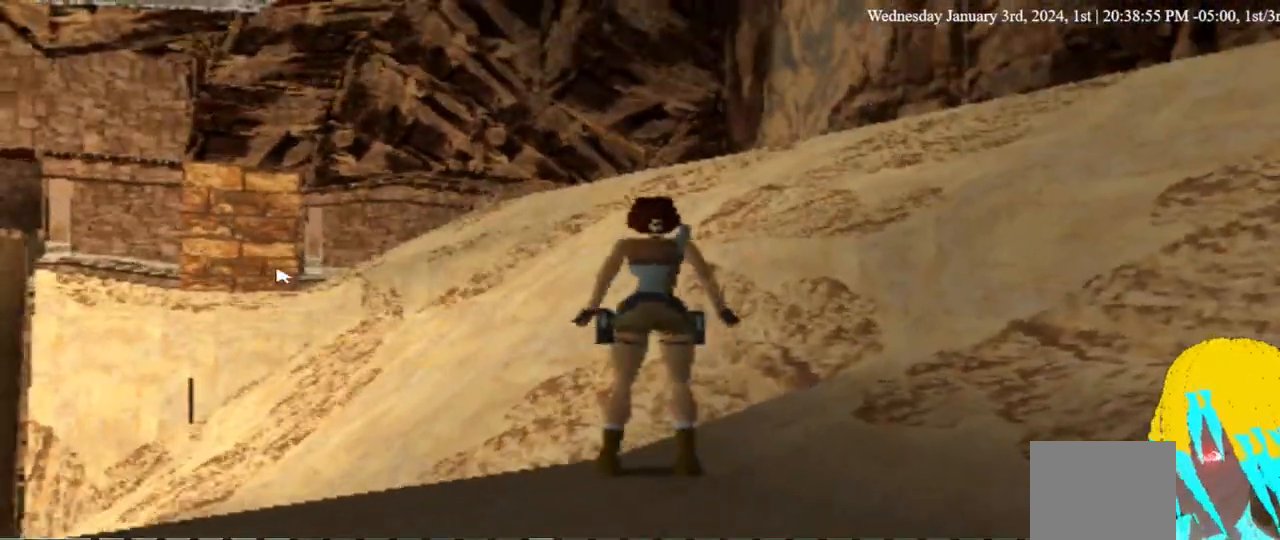
{"buttons": ["DPAD_LEFT"], "left_stick": "center", "right_stick": "center", "events": []}
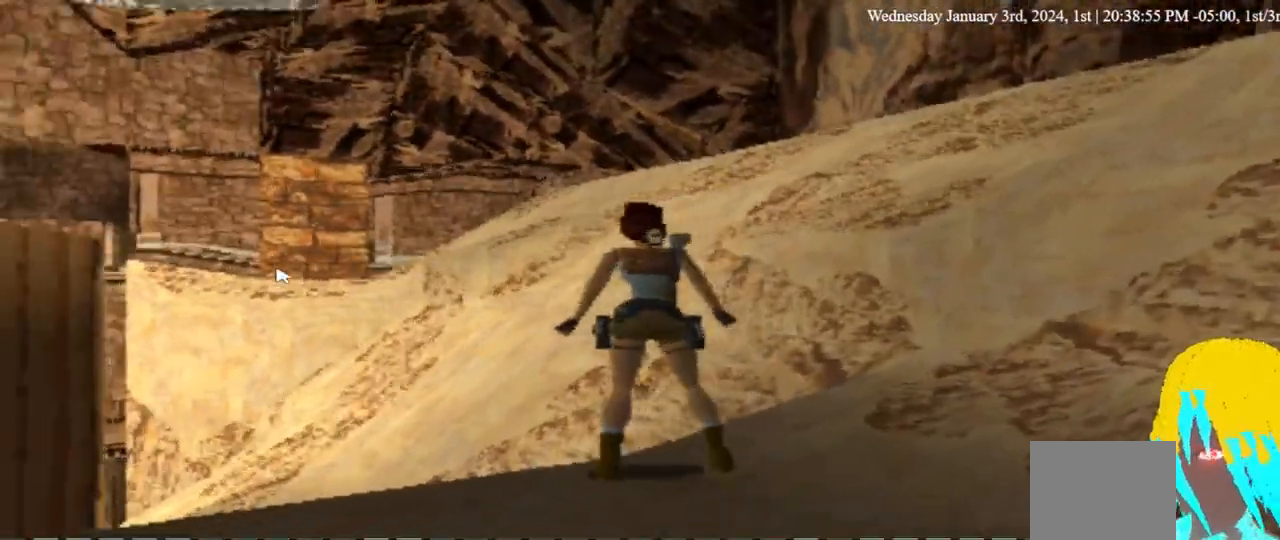
{"buttons": ["DPAD_LEFT"], "left_stick": "center", "right_stick": "center"}
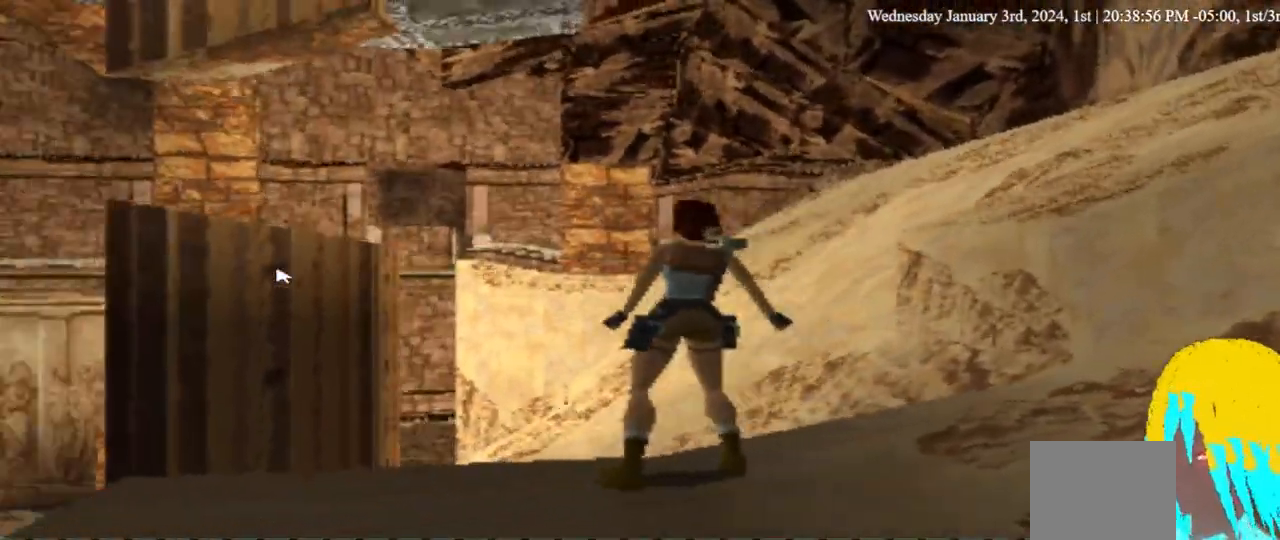
{"buttons": ["DPAD_UP", "DPAD_LEFT"], "left_stick": "center", "right_stick": "center", "events": [[200, "DPAD_UP", "down"]]}
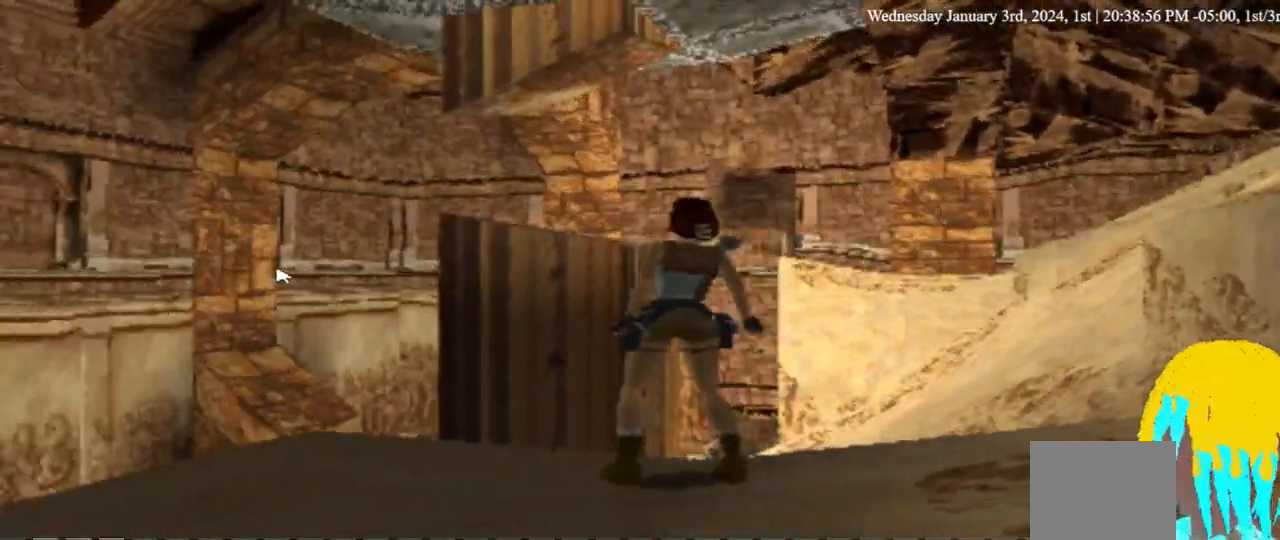
{"buttons": ["DPAD_UP", "DPAD_LEFT"], "left_stick": "center", "right_stick": "center", "events": []}
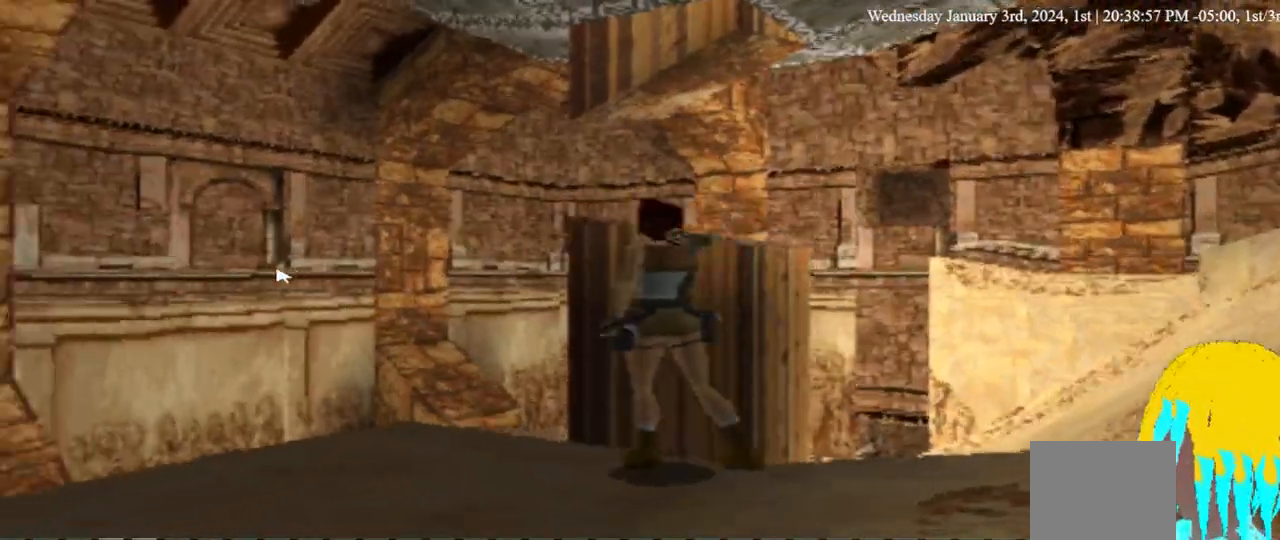
{"buttons": ["DPAD_UP", "DPAD_LEFT"], "left_stick": "center", "right_stick": "center", "events": []}